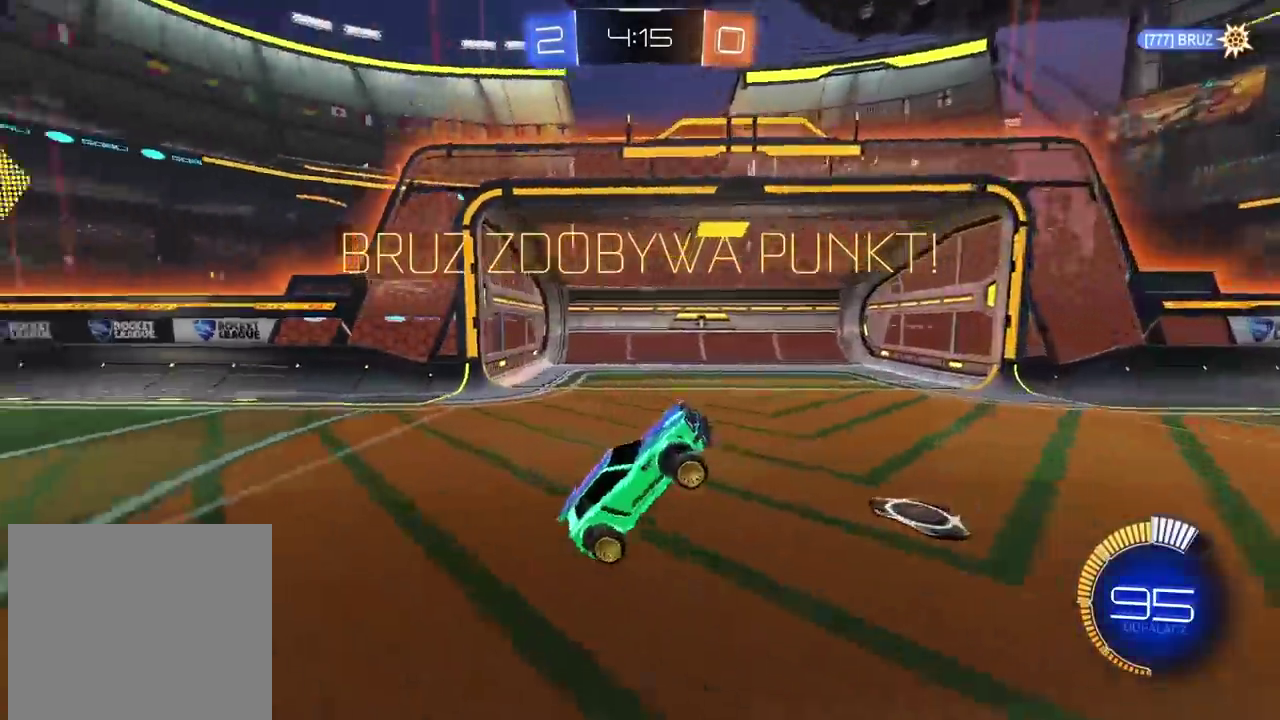
Gameplay with a controller (PlayStation layout); each line is a JSON object with the inputs held at the frame after it. "events" lists button and stick changes between this image and that frame as [ms after this image, input, new state], when the widget could be followed in between. Not read: L1 R1.
{"buttons": [], "left_stick": "center", "right_stick": "center", "events": [[100, "CROSS", "up"], [167, "CROSS", "down"], [283, "CROSS", "up"], [350, "CROSS", "down"], [467, "CROSS", "up"]]}
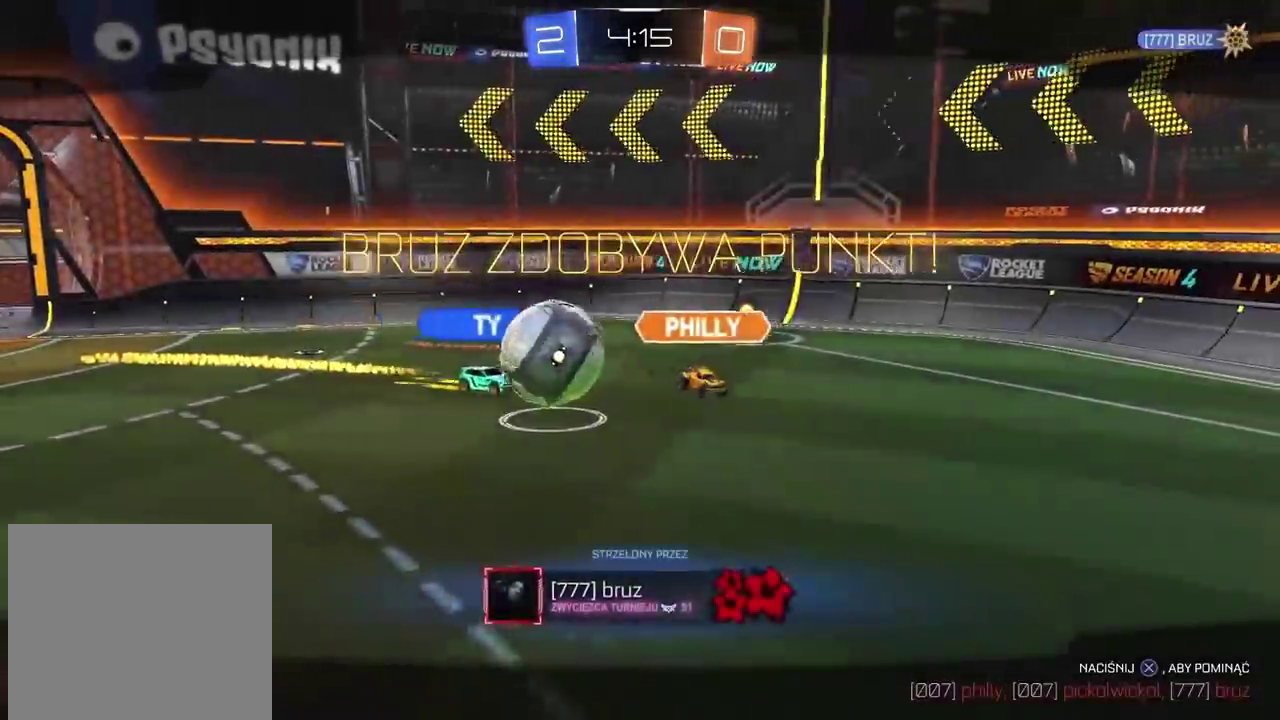
{"buttons": ["CROSS"], "left_stick": "center", "right_stick": "center", "events": [[33, "CROSS", "down"], [167, "CROSS", "up"], [233, "CROSS", "down"], [350, "CROSS", "up"], [467, "CROSS", "down"]]}
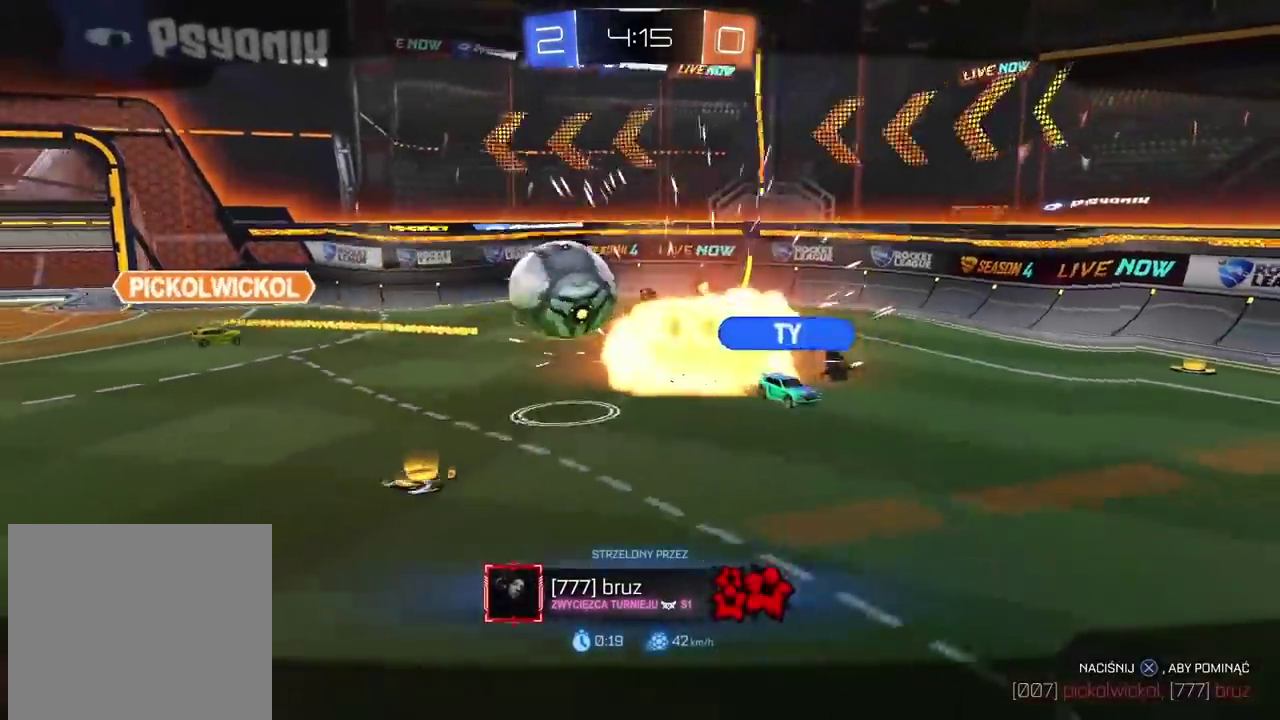
{"buttons": ["CROSS"], "left_stick": "center", "right_stick": "center", "events": [[67, "CROSS", "up"], [500, "CROSS", "down"]]}
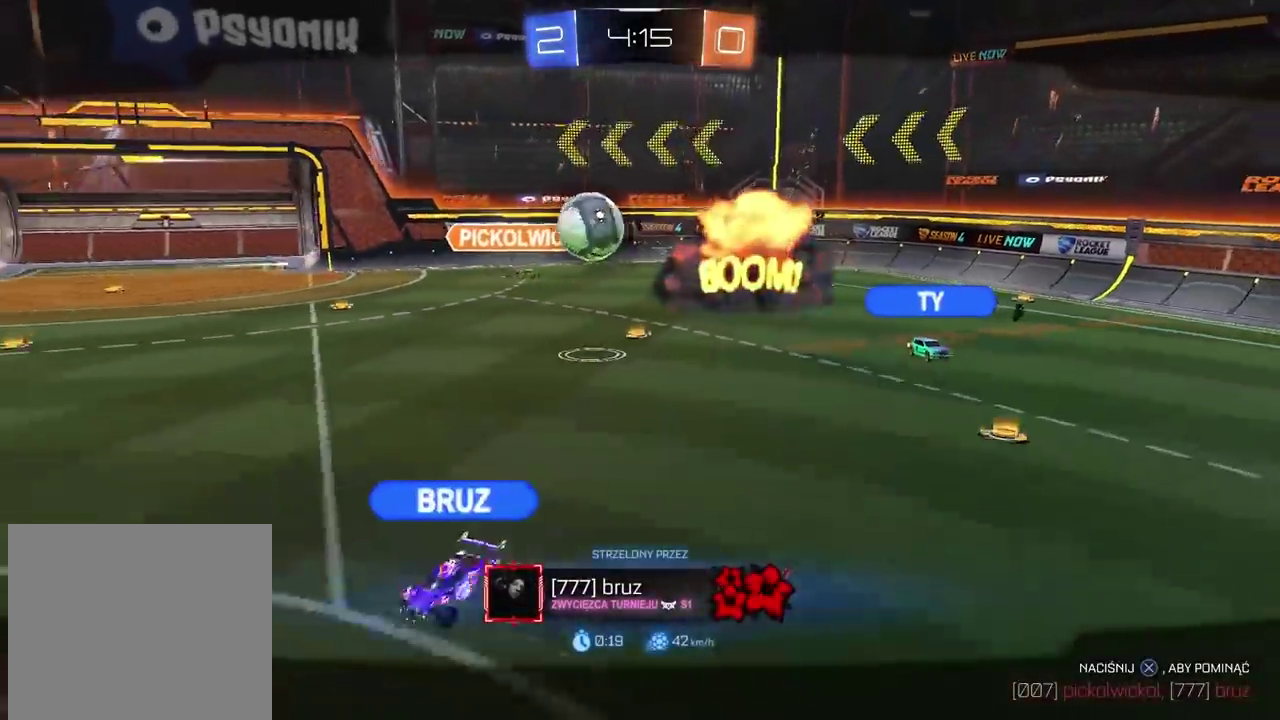
{"buttons": [], "left_stick": "center", "right_stick": "center", "events": [[50, "CROSS", "up"], [333, "CROSS", "down"], [433, "CROSS", "up"]]}
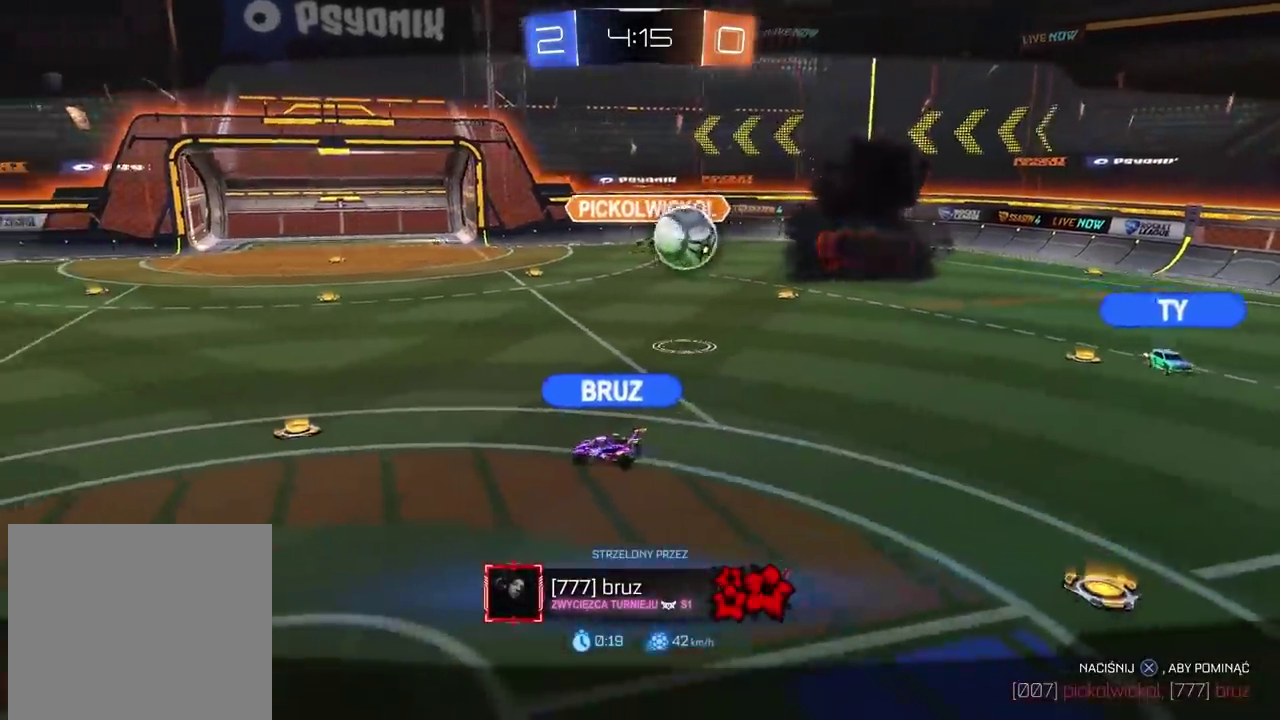
{"buttons": [], "left_stick": "center", "right_stick": "center", "events": [[233, "CROSS", "down"], [333, "CROSS", "up"]]}
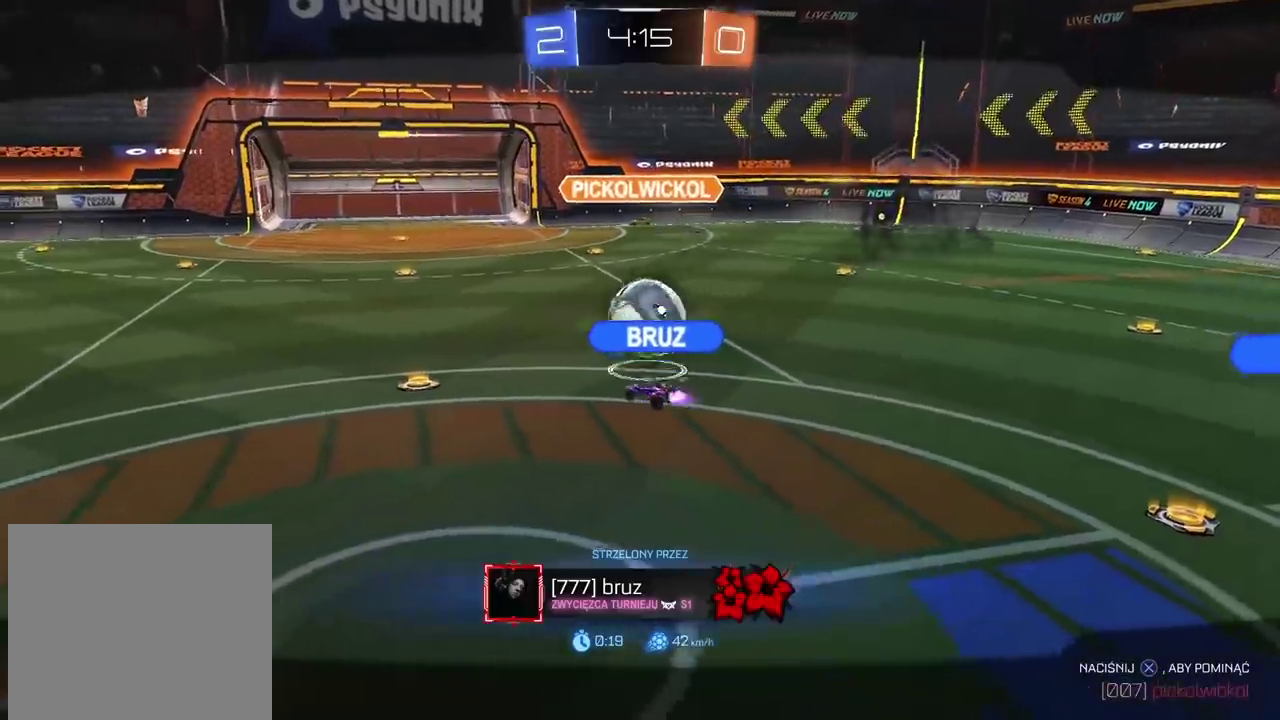
{"buttons": ["CROSS"], "left_stick": "center", "right_stick": "center", "events": [[33, "CROSS", "down"], [183, "CROSS", "up"], [467, "CROSS", "down"]]}
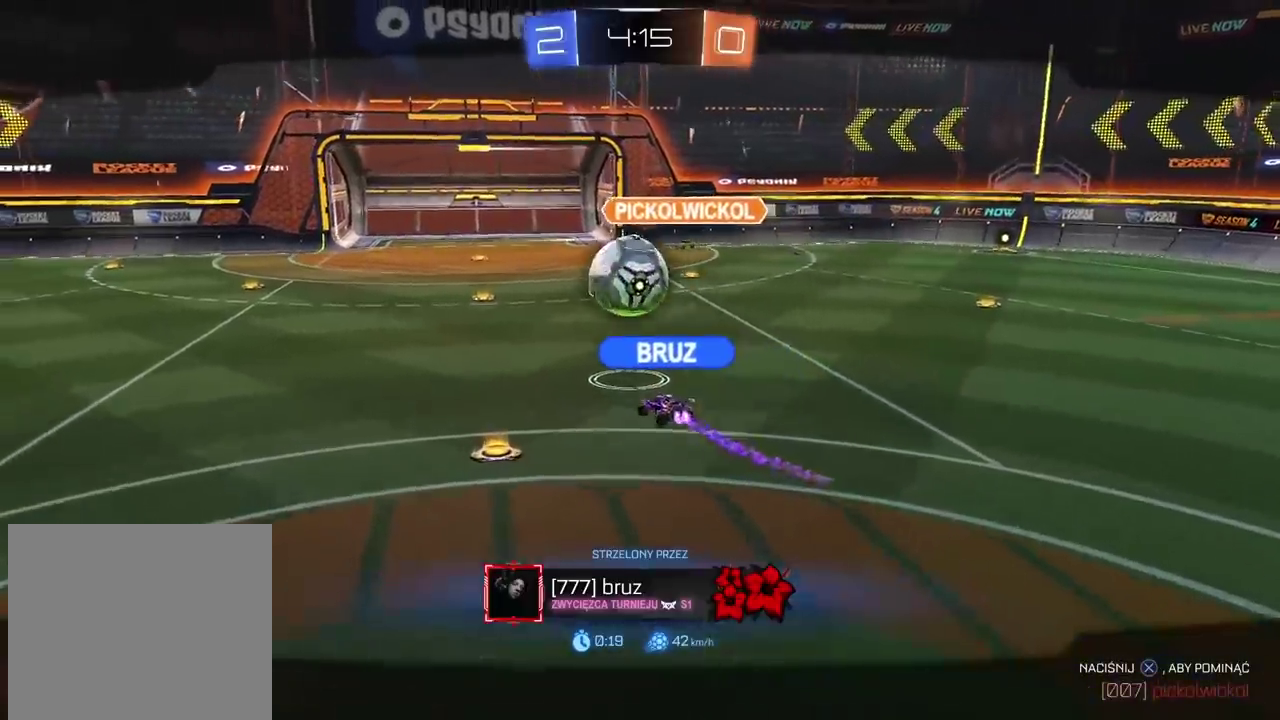
{"buttons": [], "left_stick": "center", "right_stick": "center", "events": [[117, "CROSS", "up"], [350, "CROSS", "down"], [417, "CROSS", "up"]]}
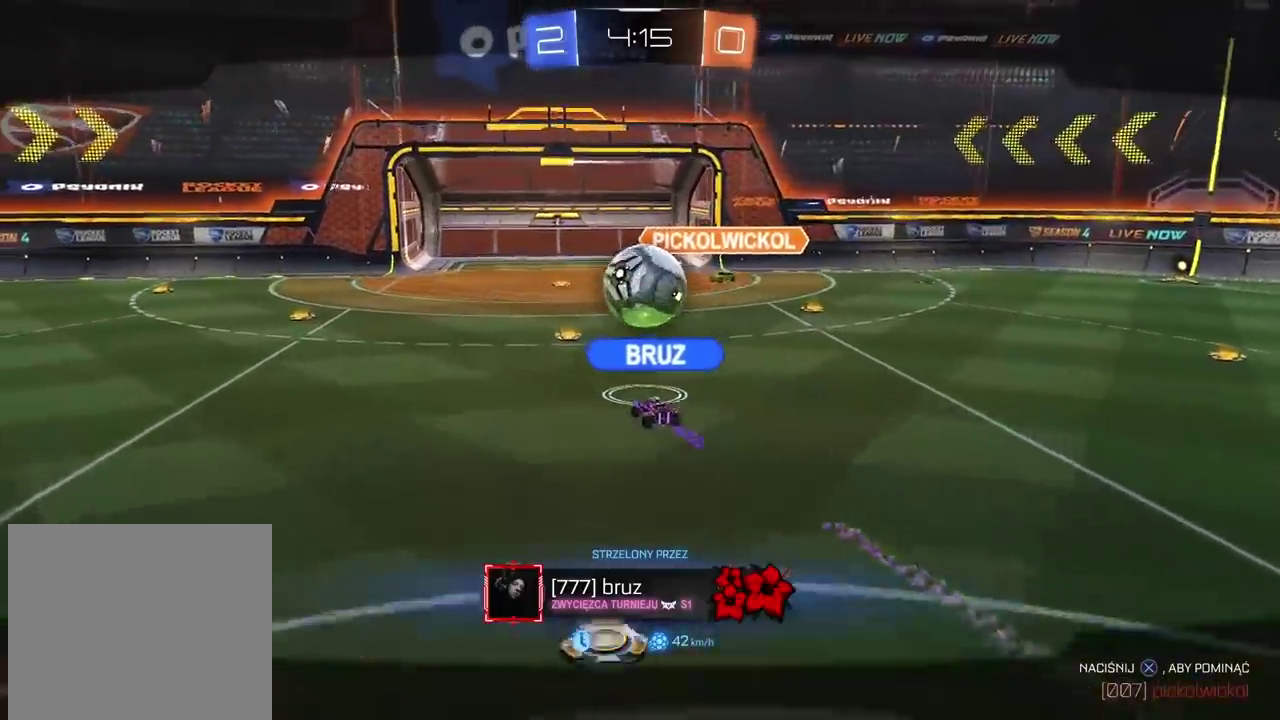
{"buttons": [], "left_stick": "center", "right_stick": "center", "events": [[150, "CROSS", "down"], [250, "CROSS", "up"]]}
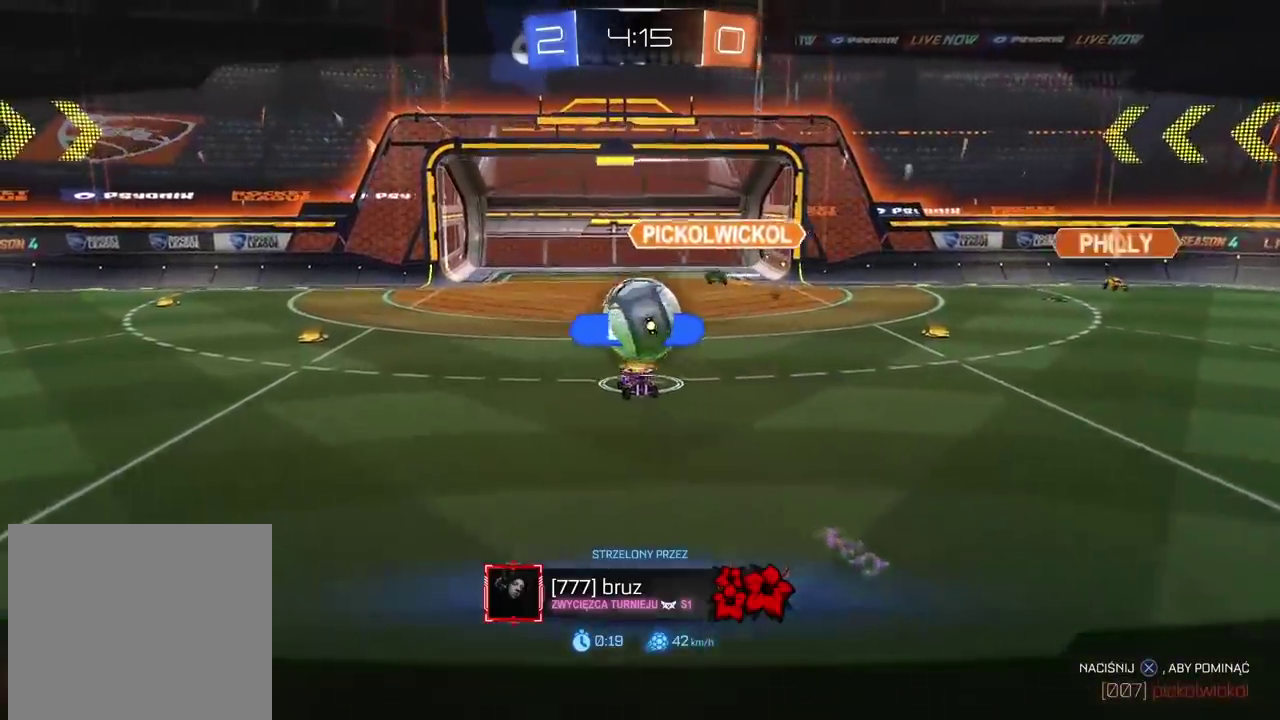
{"buttons": [], "left_stick": "center", "right_stick": "center", "events": [[317, "CROSS", "down"], [450, "CROSS", "up"]]}
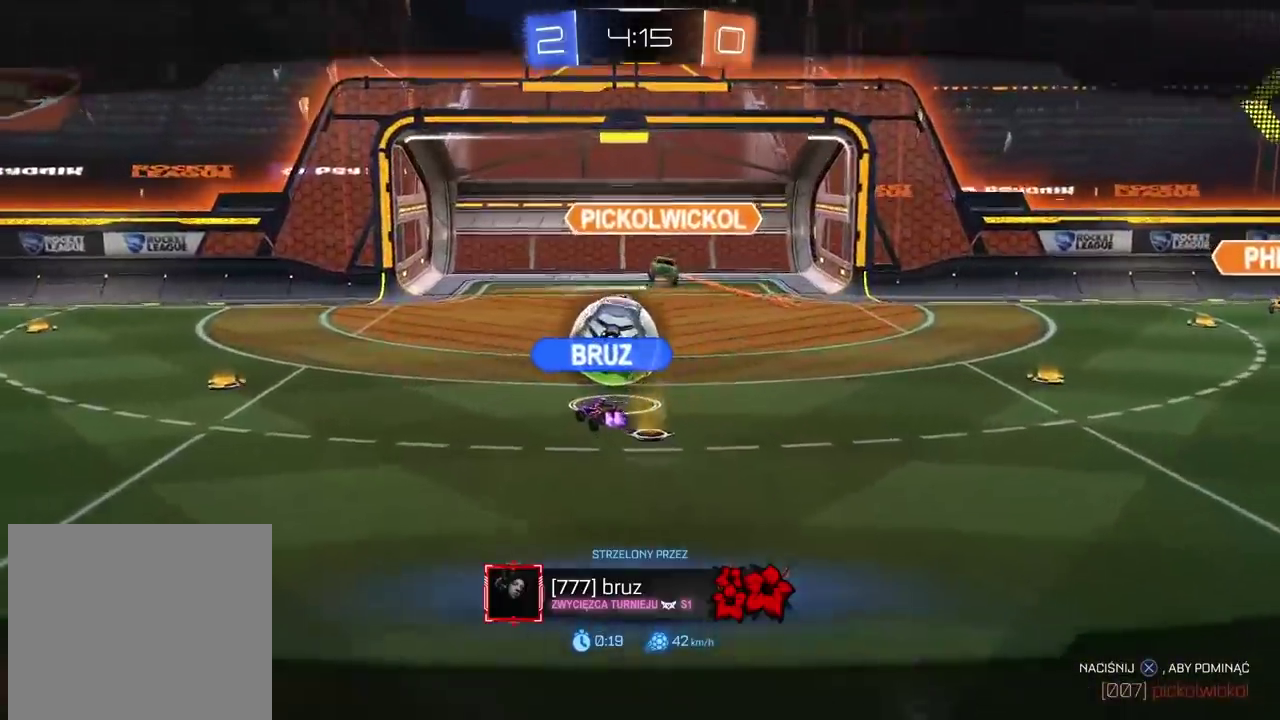
{"buttons": ["CROSS"], "left_stick": "center", "right_stick": "center", "events": [[67, "CROSS", "down"], [183, "CROSS", "up"], [250, "CROSS", "down"]]}
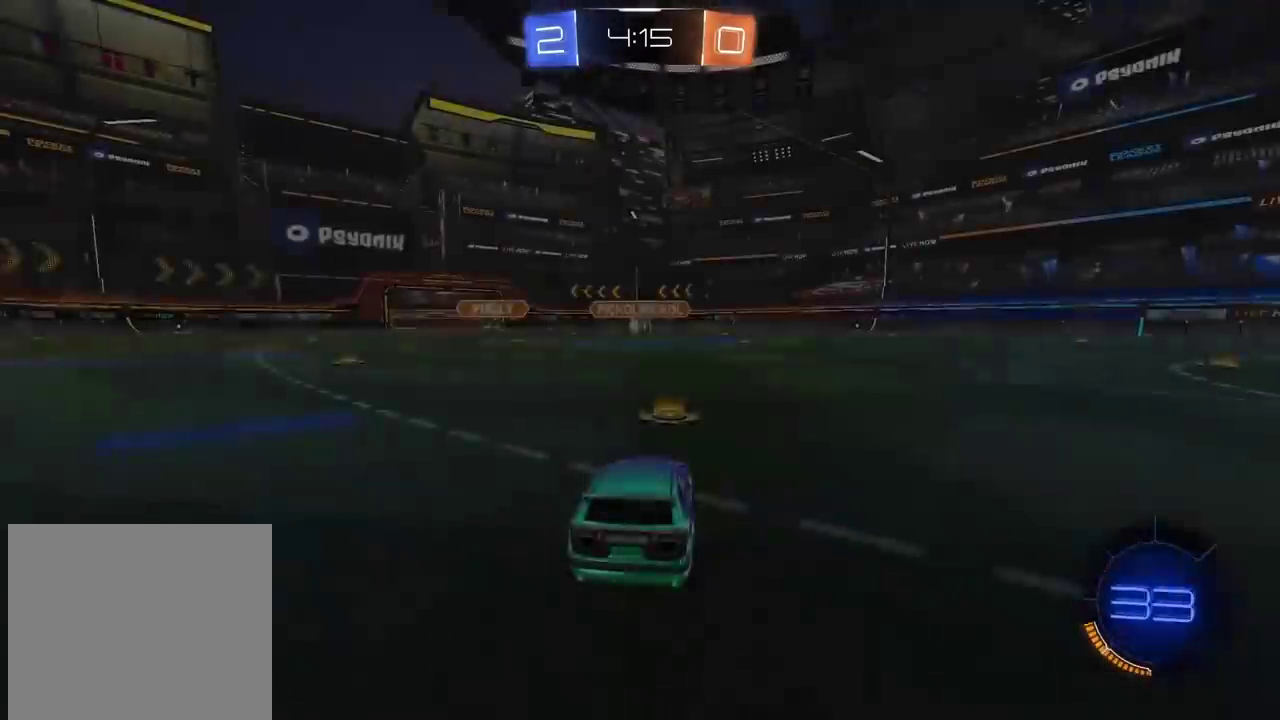
{"buttons": [], "left_stick": "center", "right_stick": "center", "events": [[100, "CROSS", "up"]]}
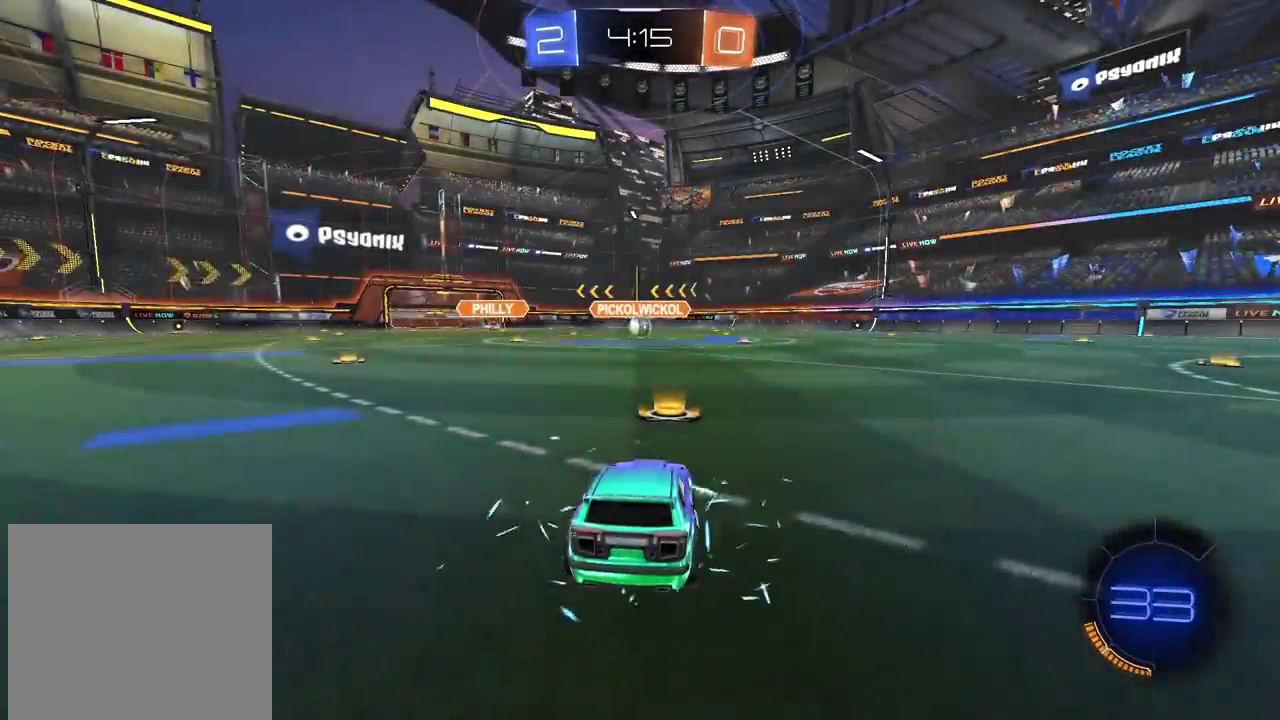
{"buttons": ["R2"], "left_stick": "center", "right_stick": "center", "events": [[383, "R2", "down"], [383, "TRIANGLE", "down"], [467, "TRIANGLE", "up"]]}
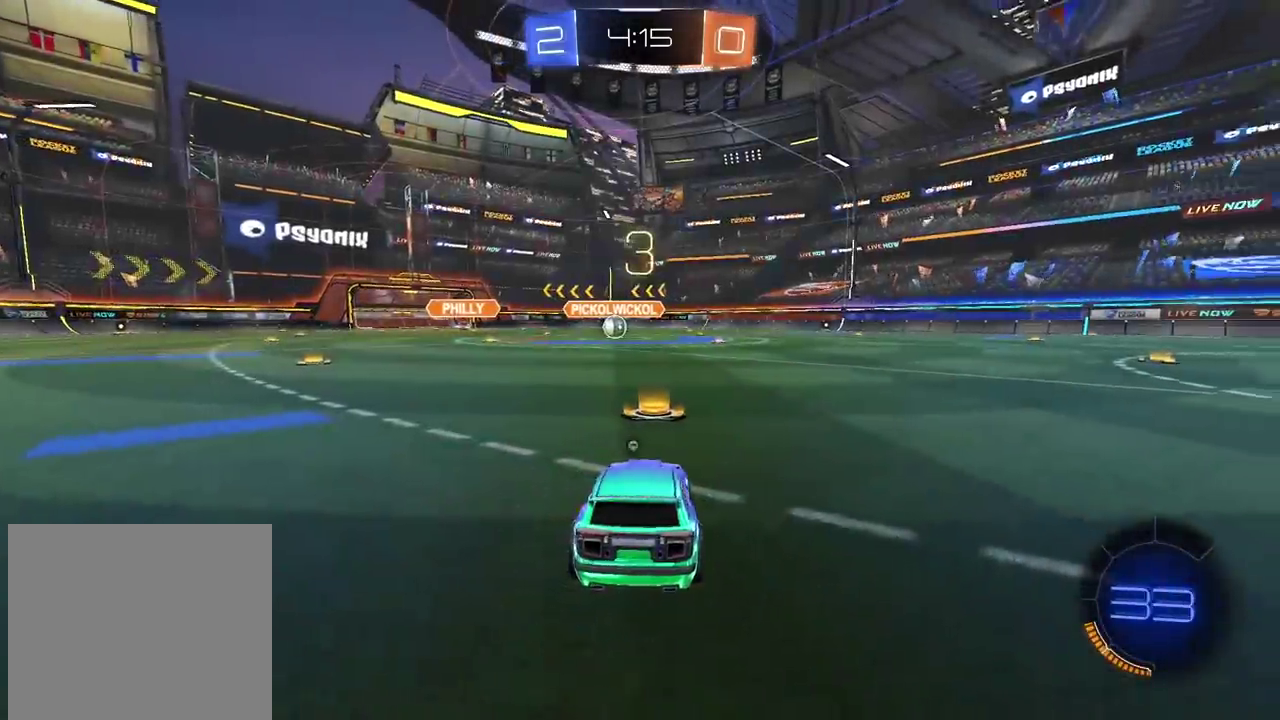
{"buttons": ["R2"], "left_stick": "center", "right_stick": "center", "events": [[33, "TRIANGLE", "down"], [100, "TRIANGLE", "up"], [183, "TRIANGLE", "down"], [250, "TRIANGLE", "up"], [317, "TRIANGLE", "down"], [367, "TRIANGLE", "up"]]}
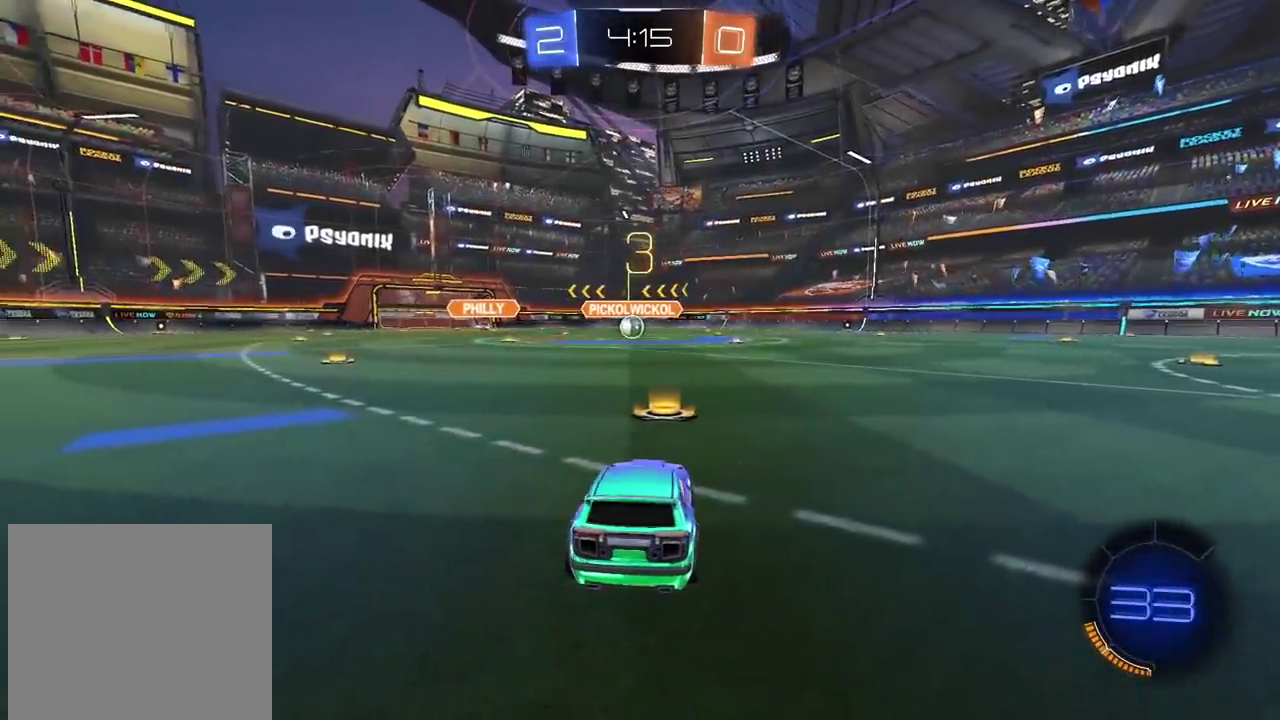
{"buttons": ["R2"], "left_stick": "center", "right_stick": "center", "events": [[233, "TRIANGLE", "down"], [317, "TRIANGLE", "up"]]}
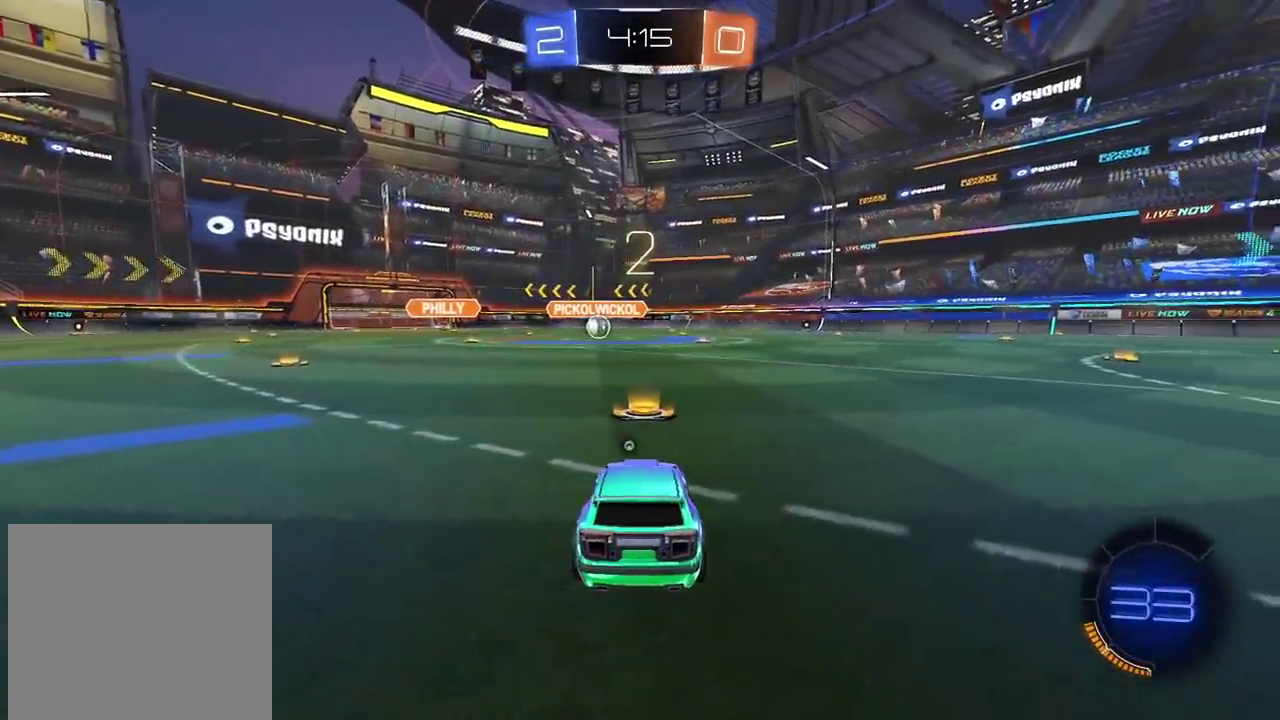
{"buttons": ["R2"], "left_stick": "center", "right_stick": "center", "events": [[250, "TRIANGLE", "down"], [317, "TRIANGLE", "up"]]}
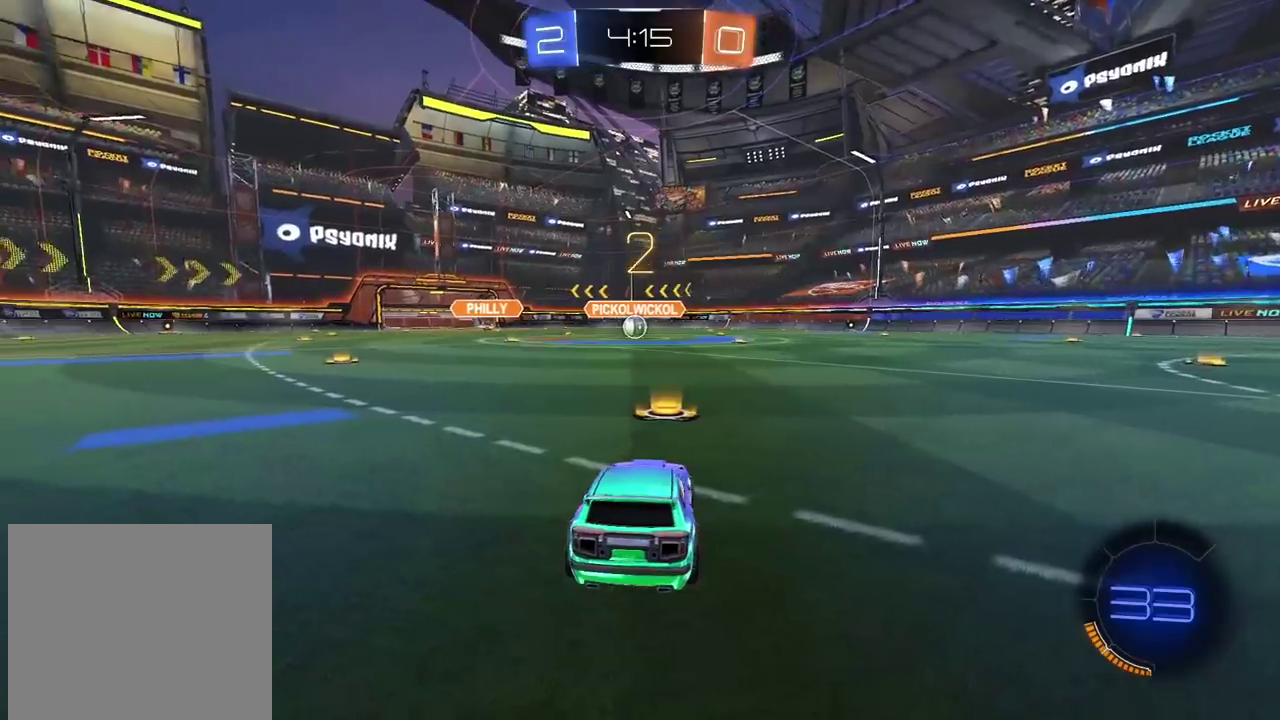
{"buttons": ["R2"], "left_stick": "center", "right_stick": "center", "events": [[100, "DPAD_UP", "down"], [150, "DPAD_UP", "up"], [267, "DPAD_LEFT", "down"], [367, "DPAD_LEFT", "up"]]}
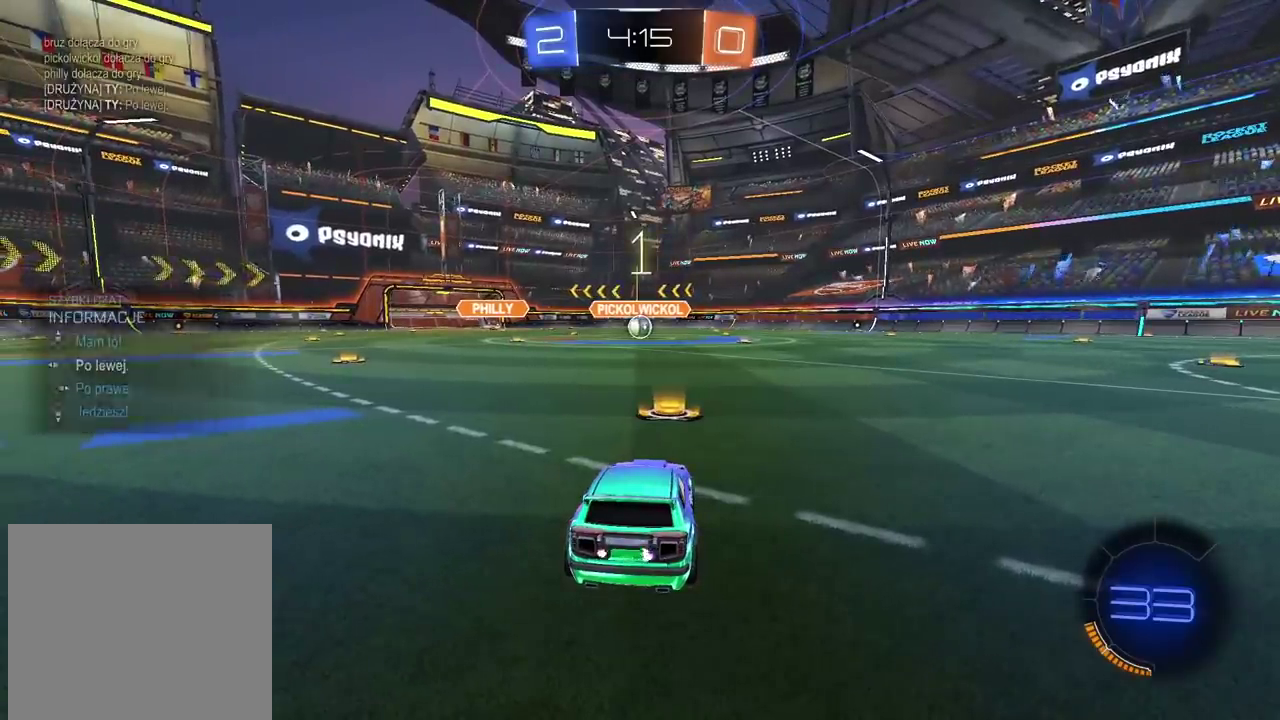
{"buttons": ["CIRCLE", "R2"], "left_stick": "center", "right_stick": "center", "events": [[33, "CIRCLE", "down"]]}
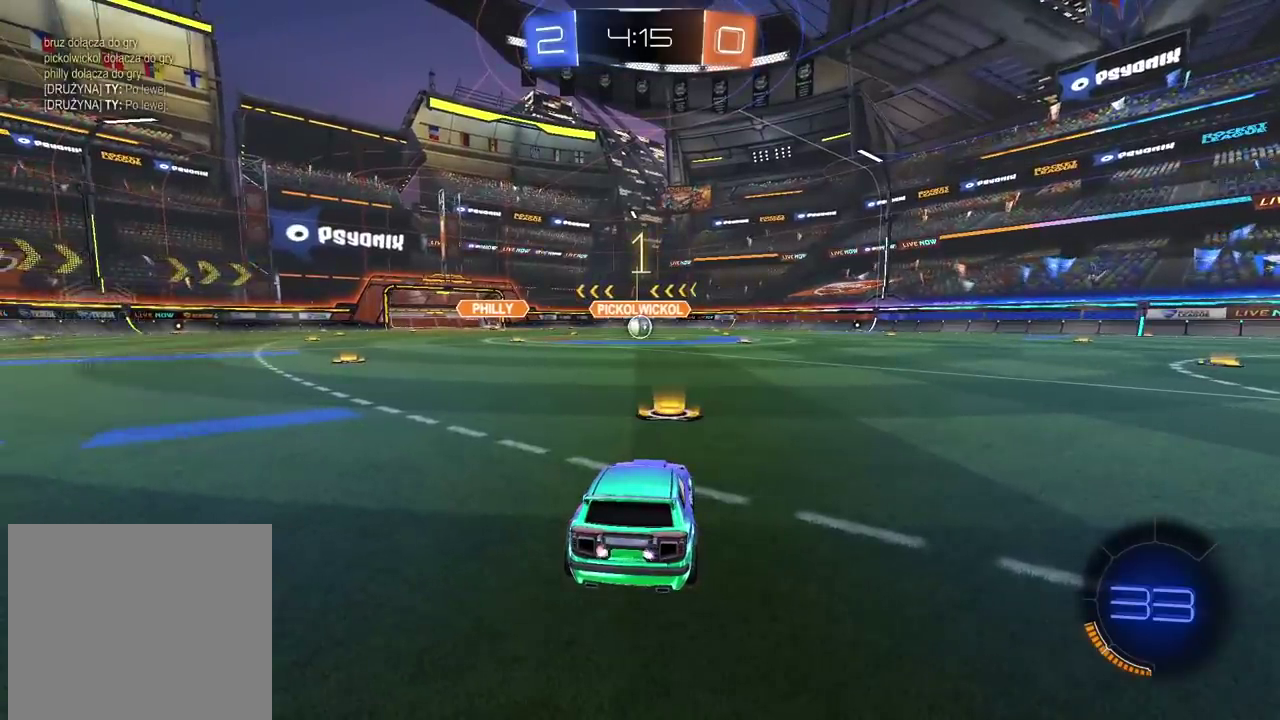
{"buttons": ["CIRCLE", "R2"], "left_stick": "up", "right_stick": "center", "events": [[500, "left_stick", "up"]]}
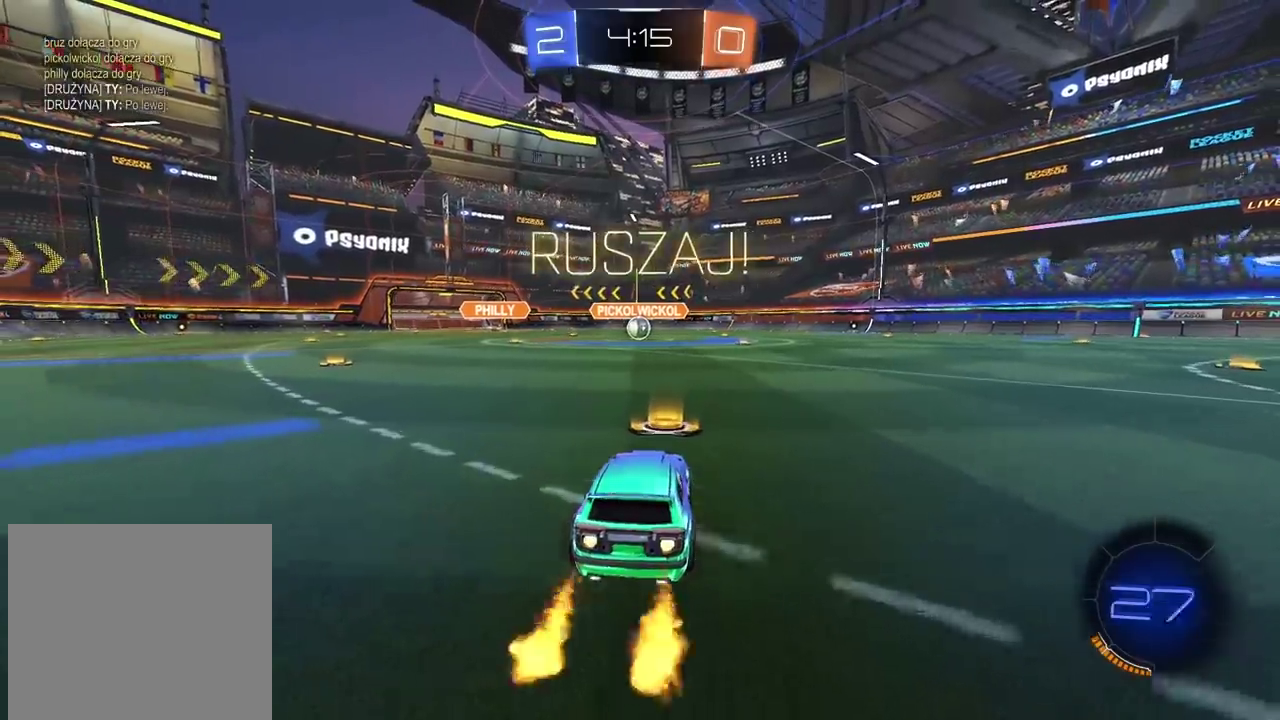
{"buttons": ["R2"], "left_stick": "up-right", "right_stick": "center"}
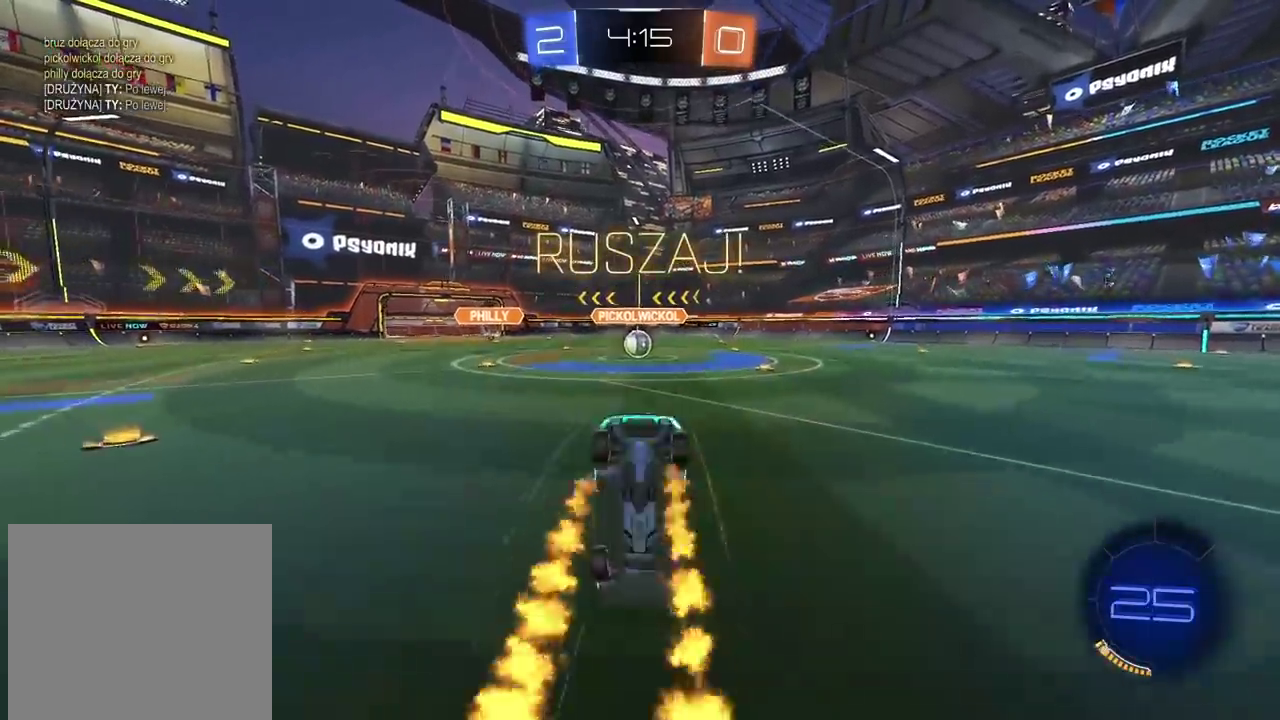
{"buttons": ["R2"], "left_stick": "center", "right_stick": "center"}
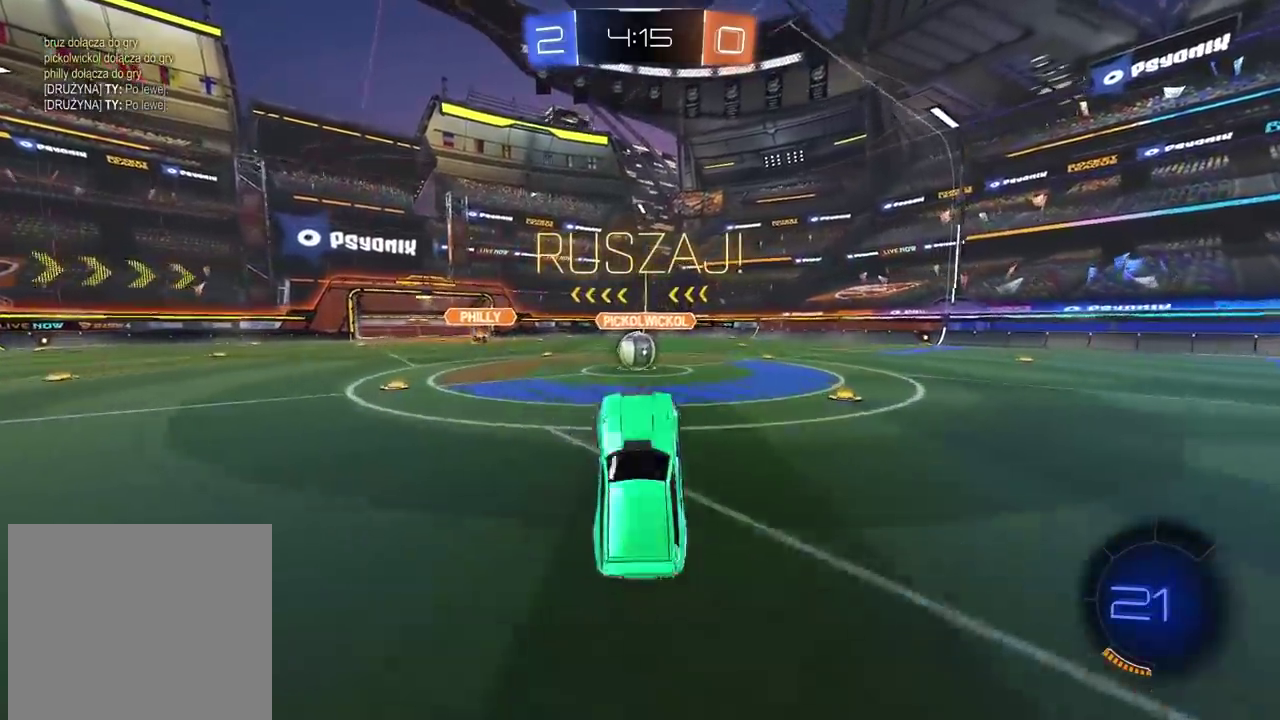
{"buttons": ["R2"], "left_stick": "center", "right_stick": "center", "events": [[317, "left_stick", "right"], [483, "left_stick", "center"]]}
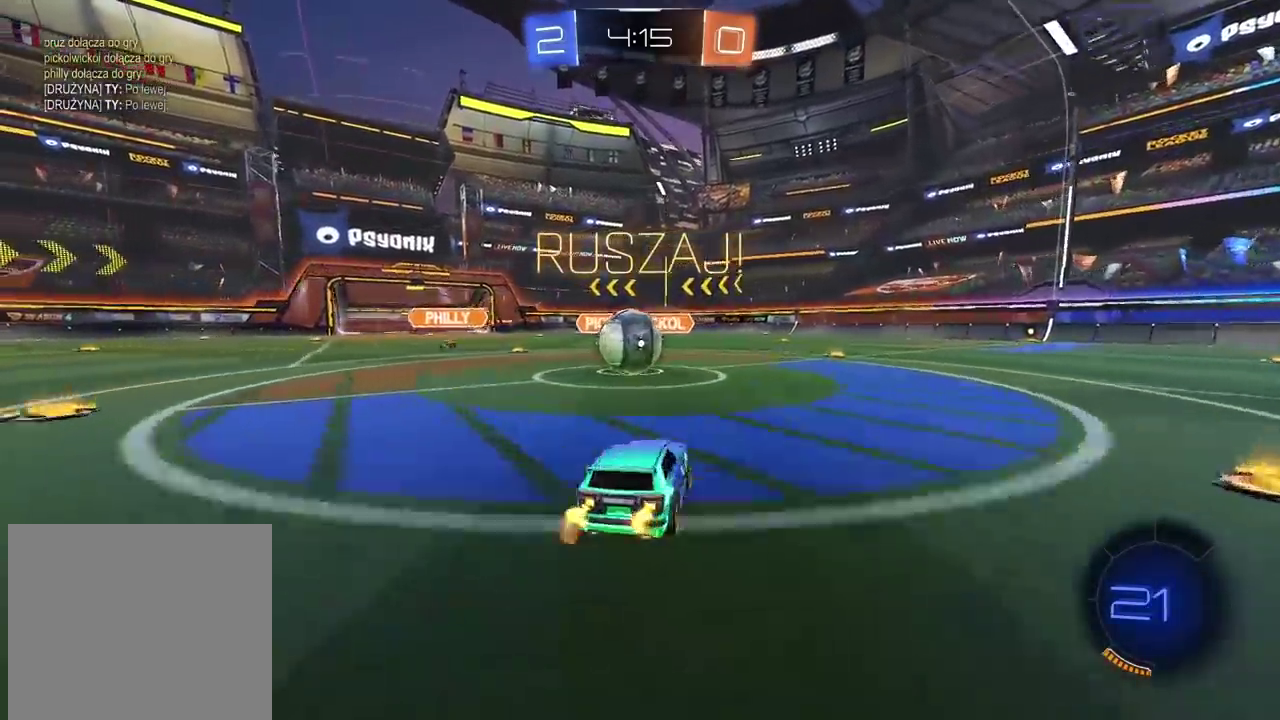
{"buttons": ["CROSS", "CIRCLE", "R2"], "left_stick": "up-left", "right_stick": "center", "events": [[17, "CIRCLE", "down"], [50, "CROSS", "down"], [167, "CIRCLE", "up"], [167, "CROSS", "up"], [167, "left_stick", "up-left"], [233, "CIRCLE", "down"], [250, "CROSS", "down"]]}
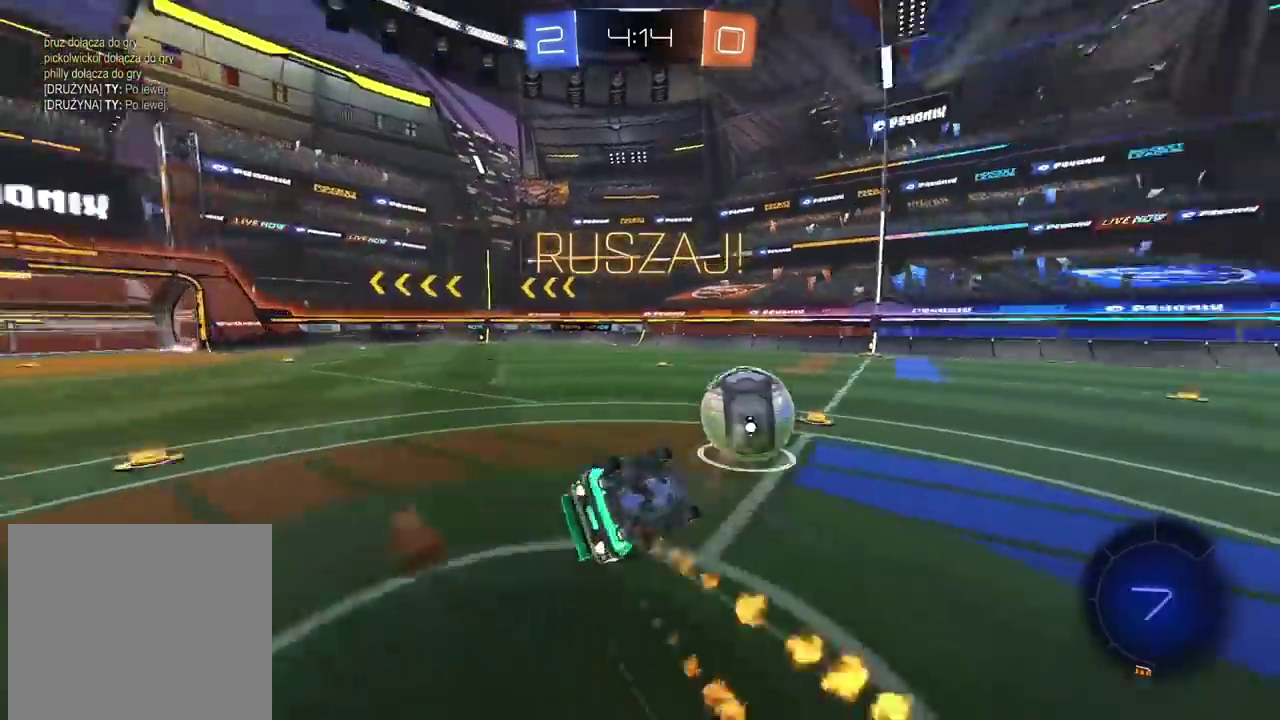
{"buttons": ["CIRCLE", "R2"], "left_stick": "center", "right_stick": "center", "events": [[167, "left_stick", "left"], [217, "TRIANGLE", "down"], [333, "CROSS", "up"], [400, "TRIANGLE", "up"], [467, "left_stick", "center"]]}
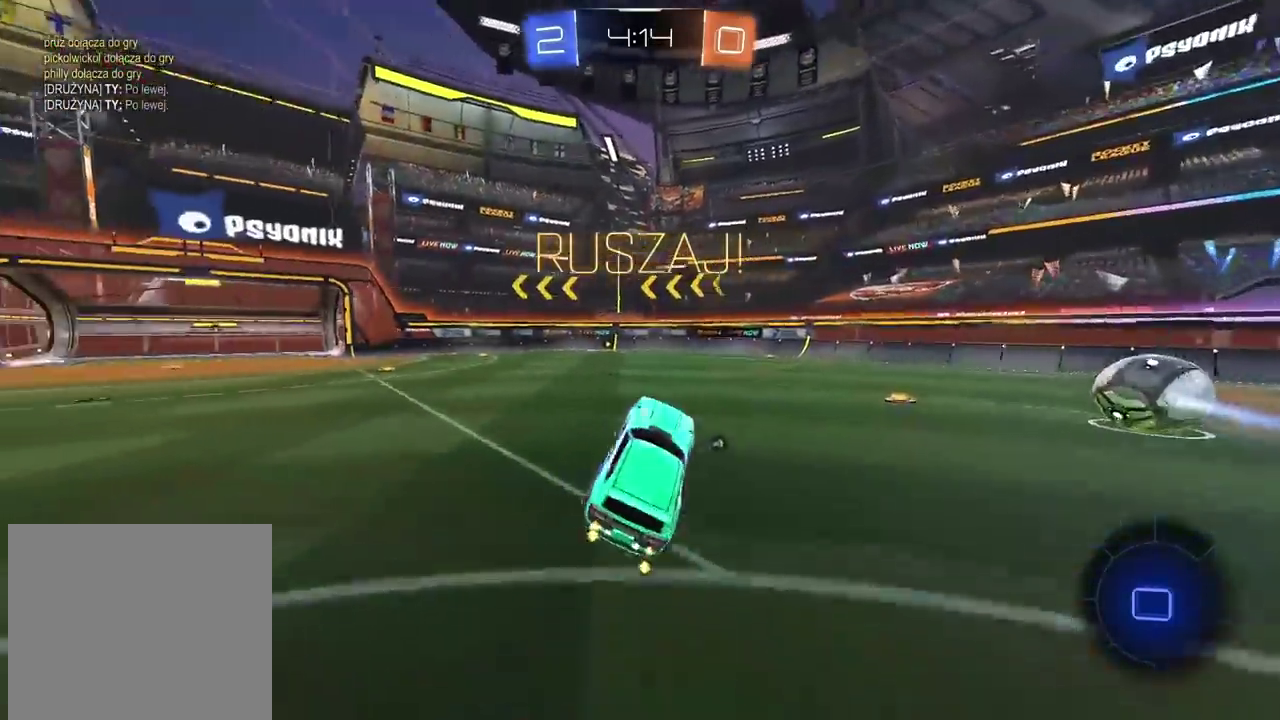
{"buttons": ["R2"], "left_stick": "center", "right_stick": "center", "events": [[33, "CIRCLE", "up"]]}
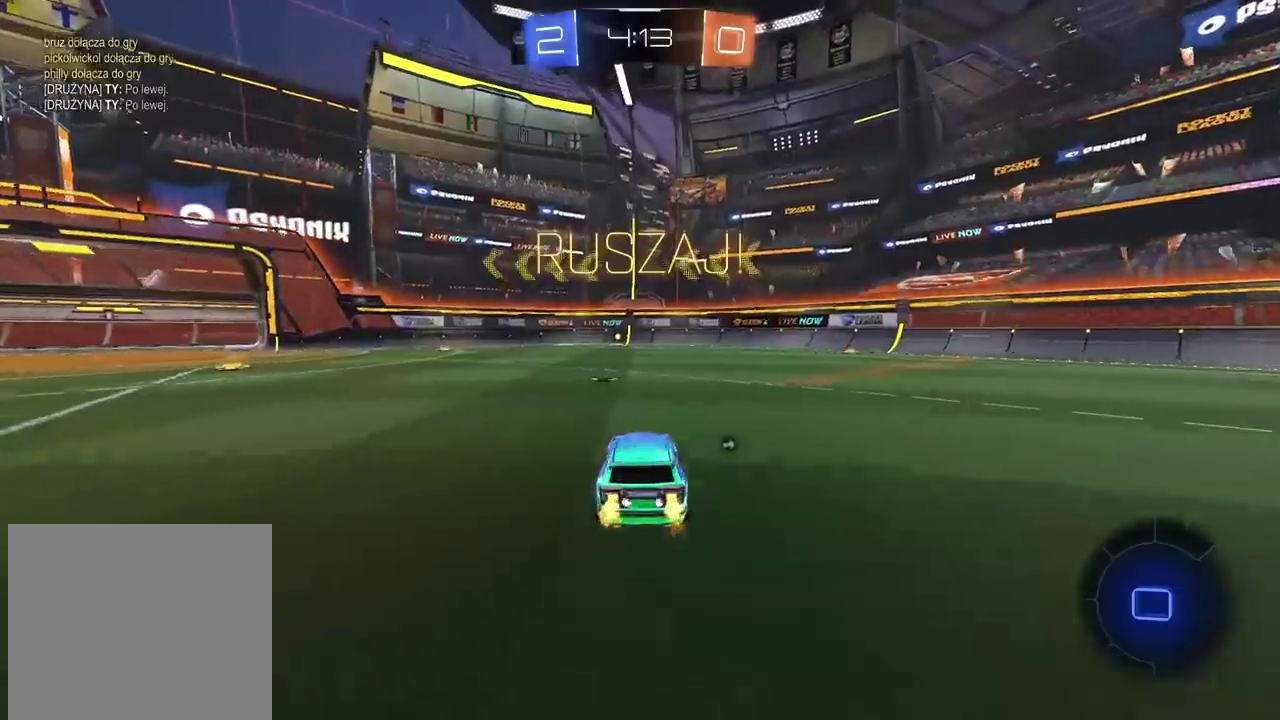
{"buttons": ["R2"], "left_stick": "center", "right_stick": "center", "events": []}
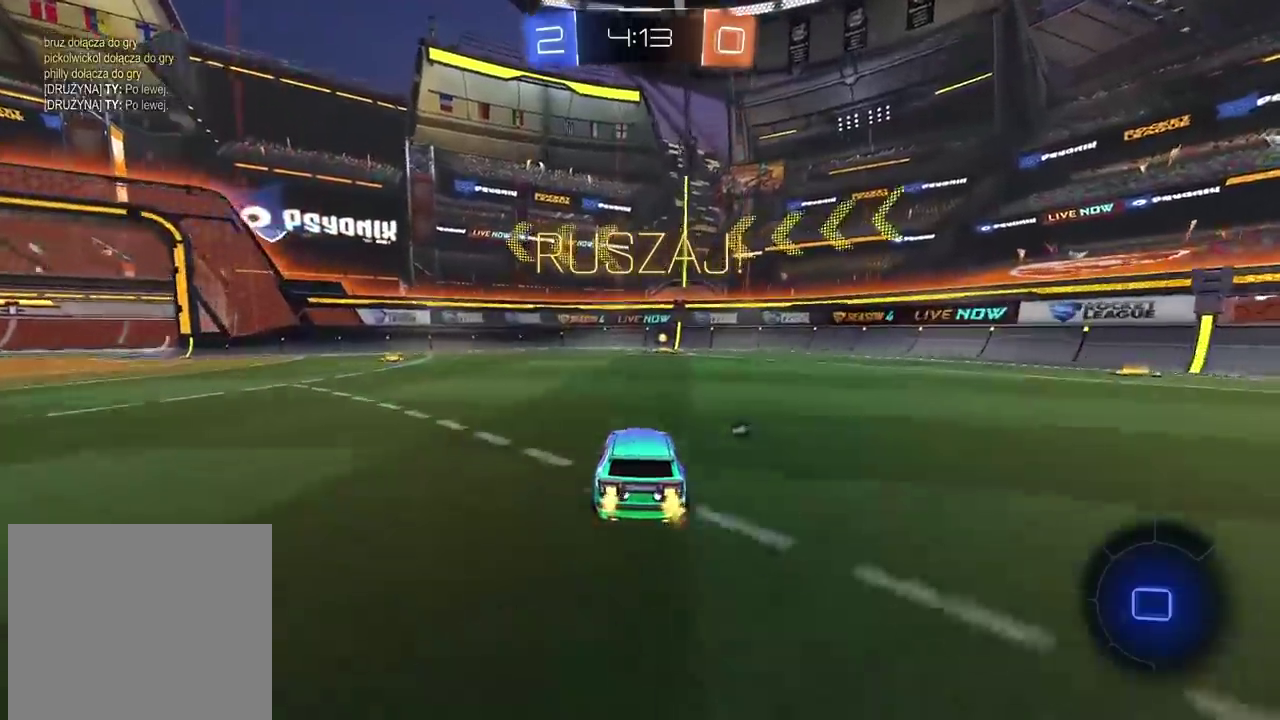
{"buttons": ["R2"], "left_stick": "center", "right_stick": "center", "events": [[67, "TRIANGLE", "down"], [167, "TRIANGLE", "up"]]}
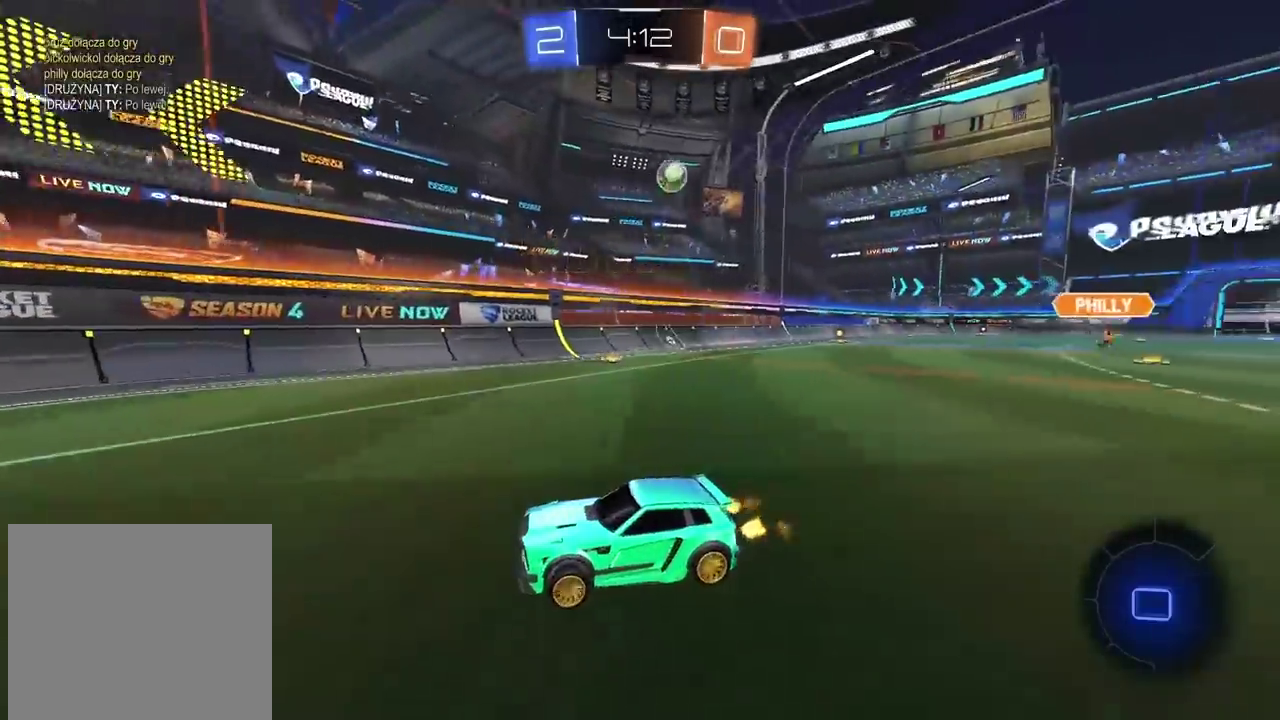
{"buttons": ["R2"], "left_stick": "right", "right_stick": "center", "events": [[50, "left_stick", "right"]]}
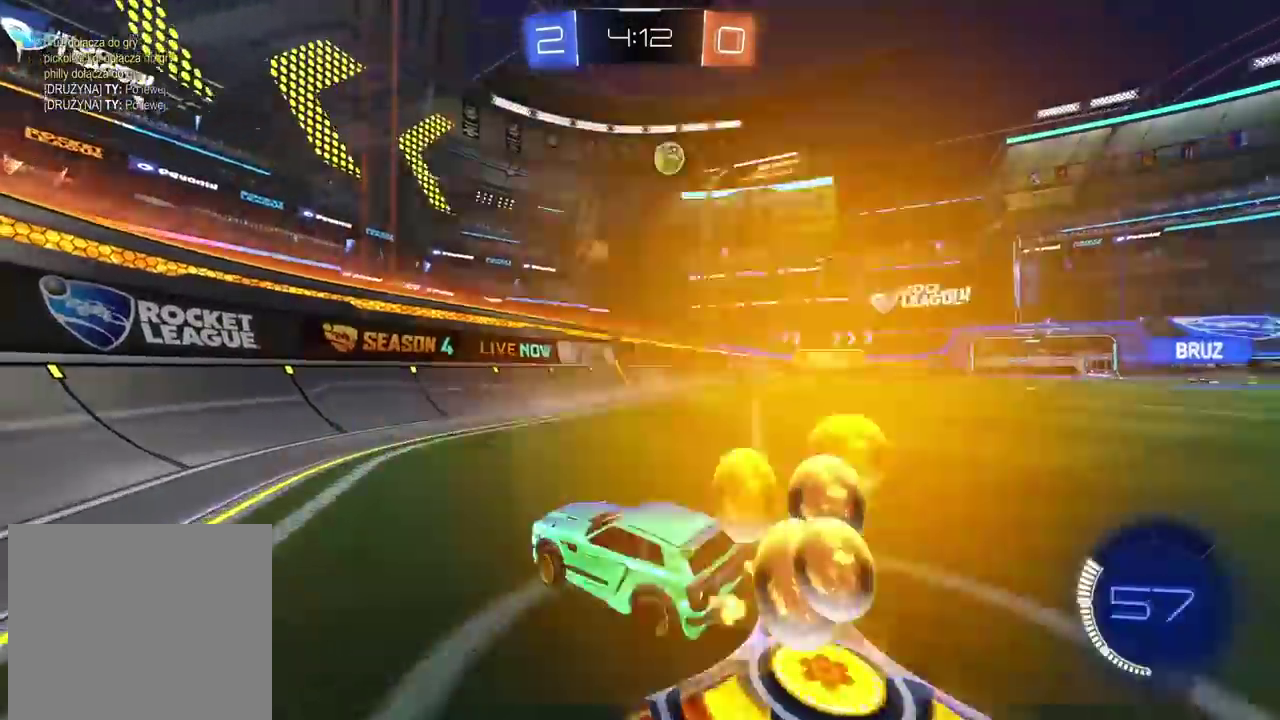
{"buttons": ["CIRCLE", "R2"], "left_stick": "left", "right_stick": "center", "events": [[283, "left_stick", "center"], [383, "left_stick", "left"], [467, "CIRCLE", "down"]]}
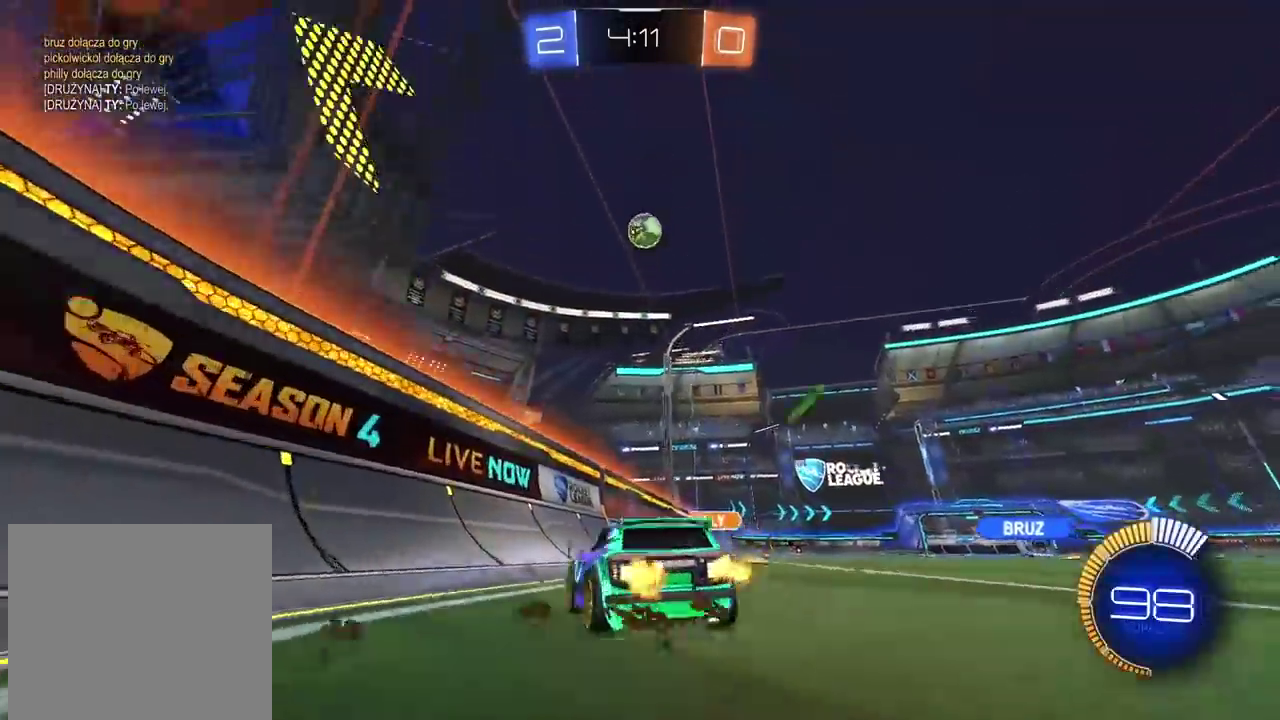
{"buttons": [], "left_stick": "right", "right_stick": "center"}